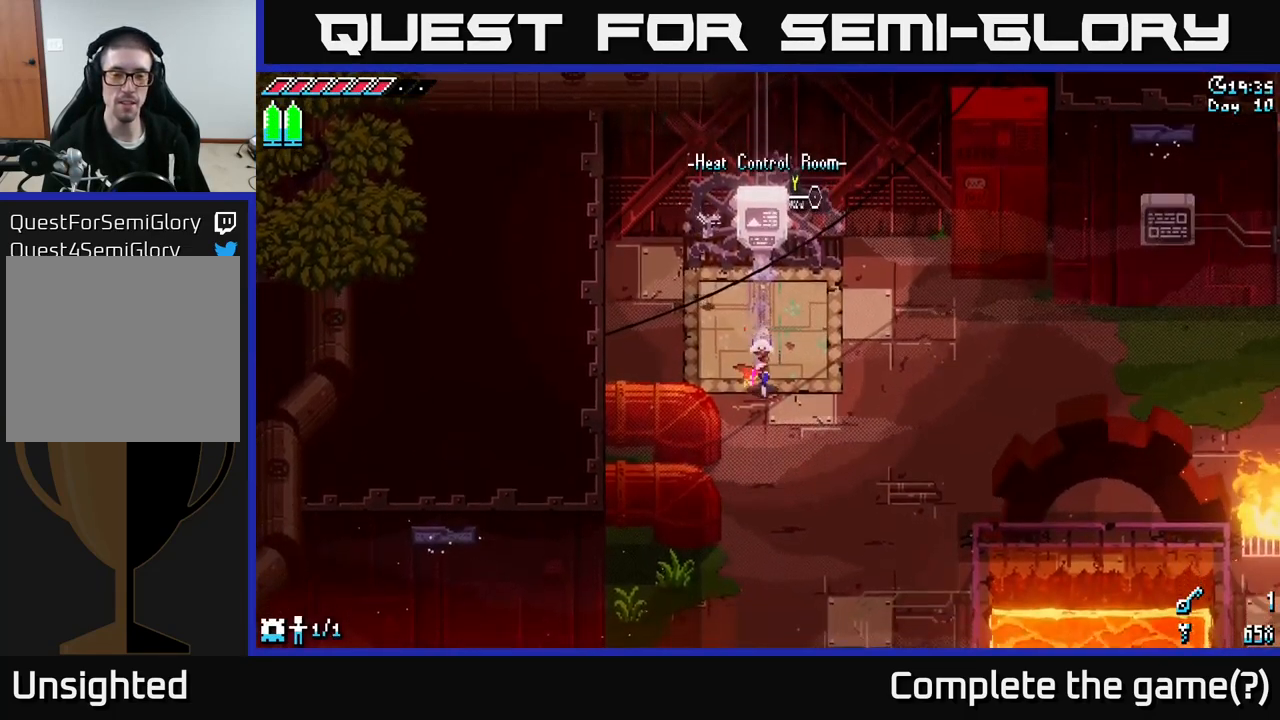
Gameplay with a controller (Xbox layout); each line is a JSON object with the inputs held at the frame after it. "events" lists button and stick changes between this image and that frame as [ms after this image, input, new state], when the widget could be followed in between.
{"buttons": ["X"], "left_stick": "down", "right_stick": "center", "events": []}
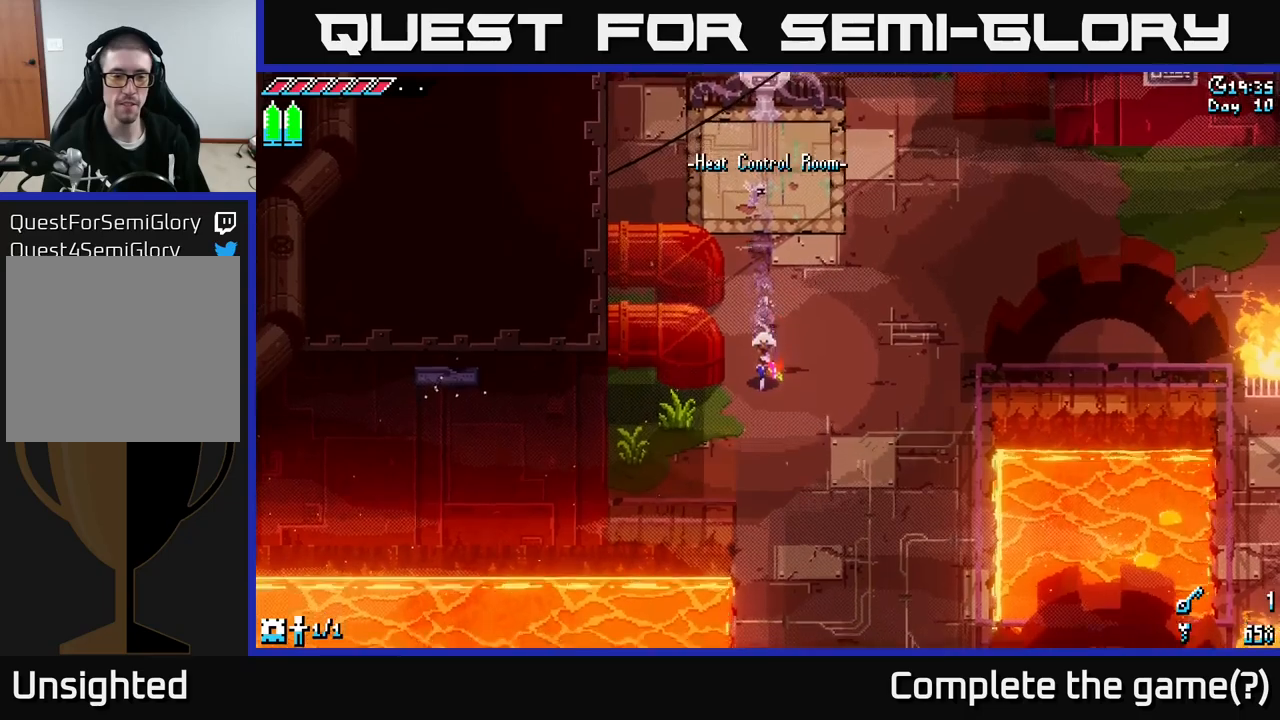
{"buttons": ["X"], "left_stick": "down", "right_stick": "center", "events": []}
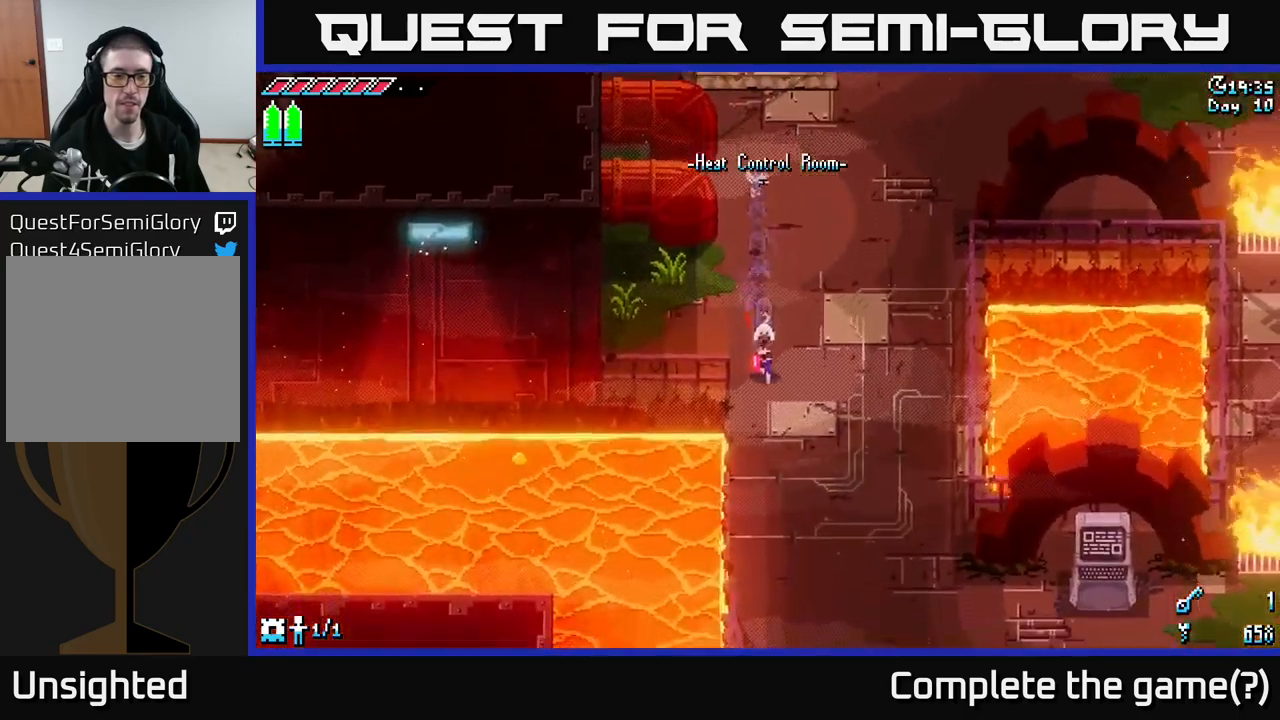
{"buttons": [], "left_stick": "down", "right_stick": "center", "events": [[317, "X", "up"]]}
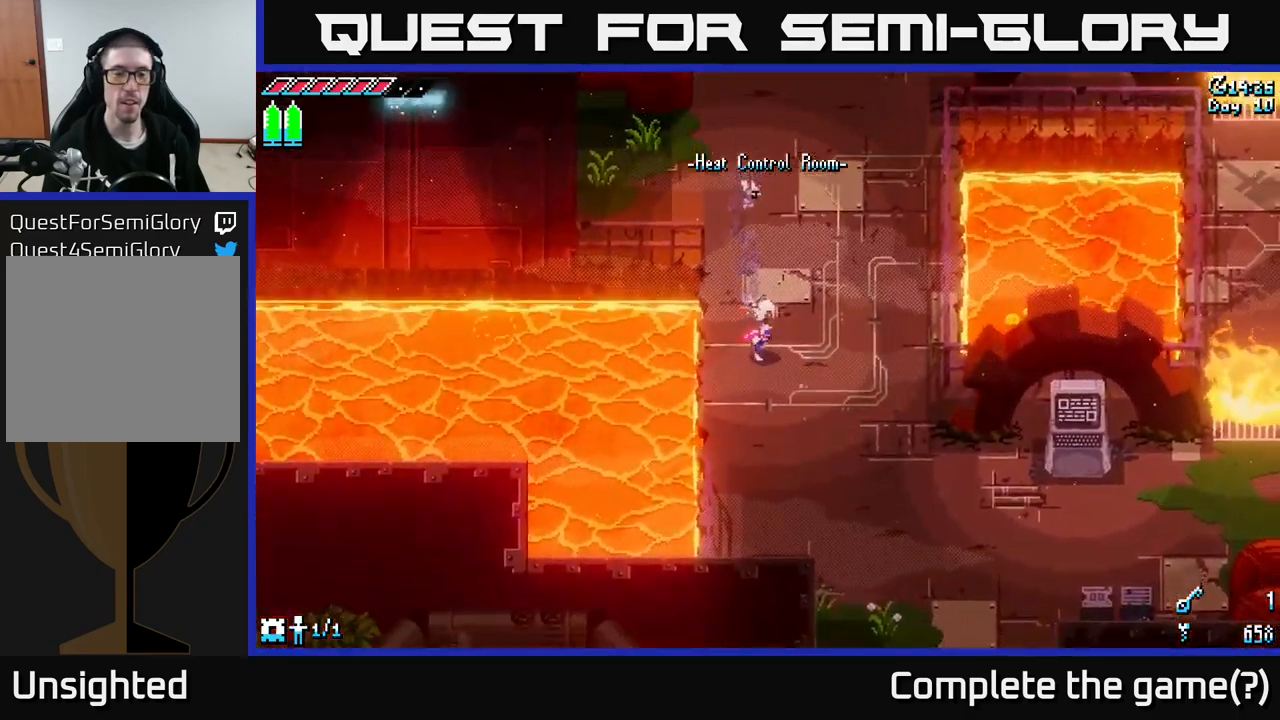
{"buttons": [], "left_stick": "center", "right_stick": "center", "events": [[17, "left_stick", "left"], [167, "left_stick", "center"]]}
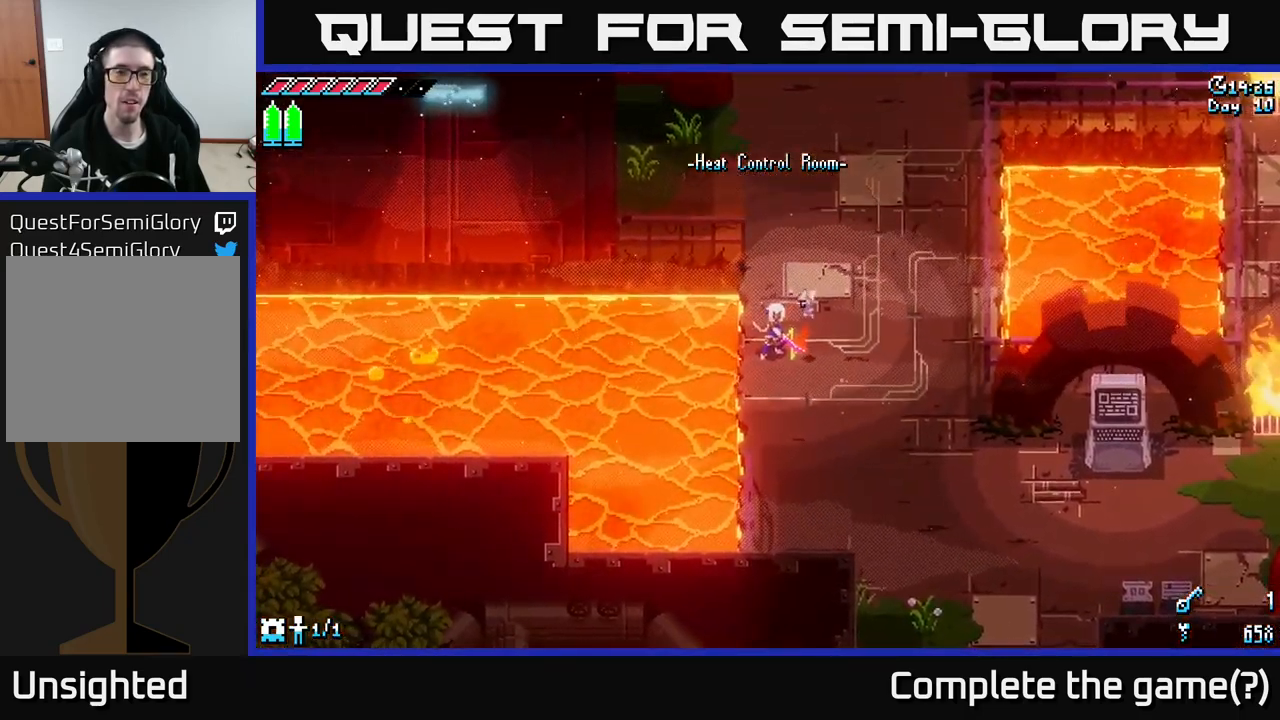
{"buttons": ["START"], "left_stick": "center", "right_stick": "center", "events": [[417, "START", "down"]]}
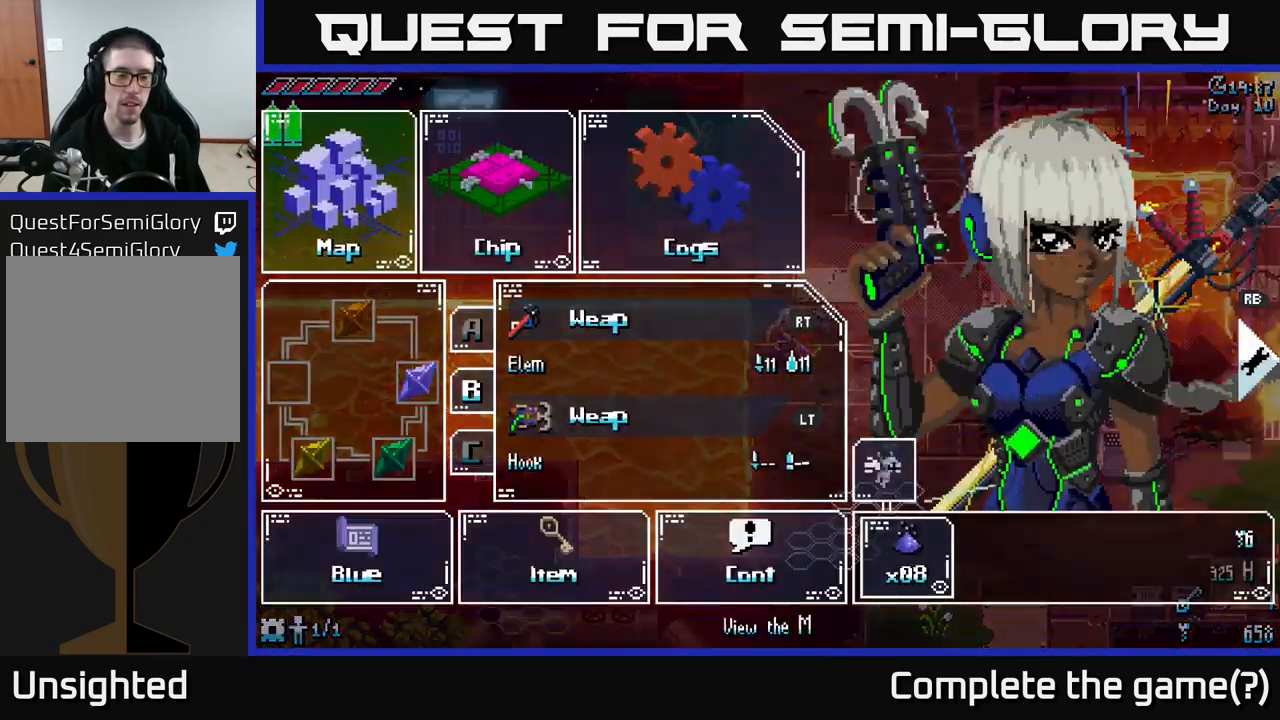
{"buttons": [], "left_stick": "center", "right_stick": "center", "events": [[150, "START", "up"]]}
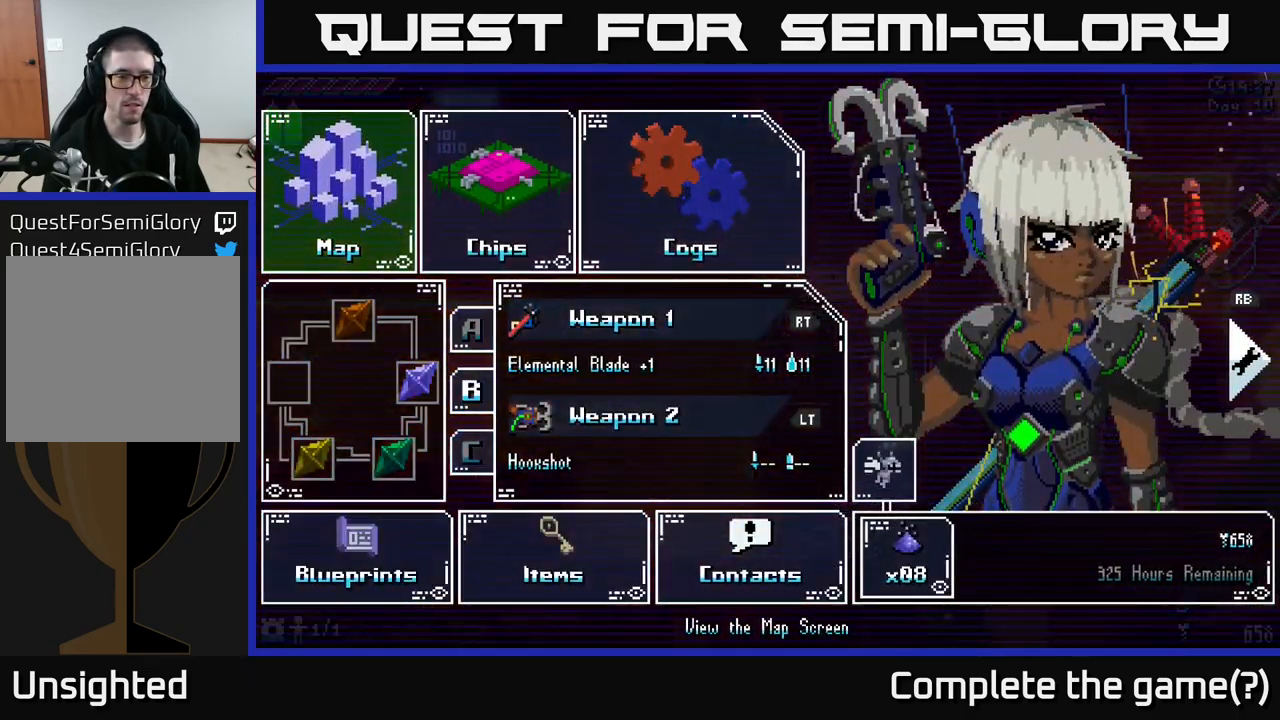
{"buttons": [], "left_stick": "center", "right_stick": "center", "events": [[367, "START", "down"], [483, "START", "up"]]}
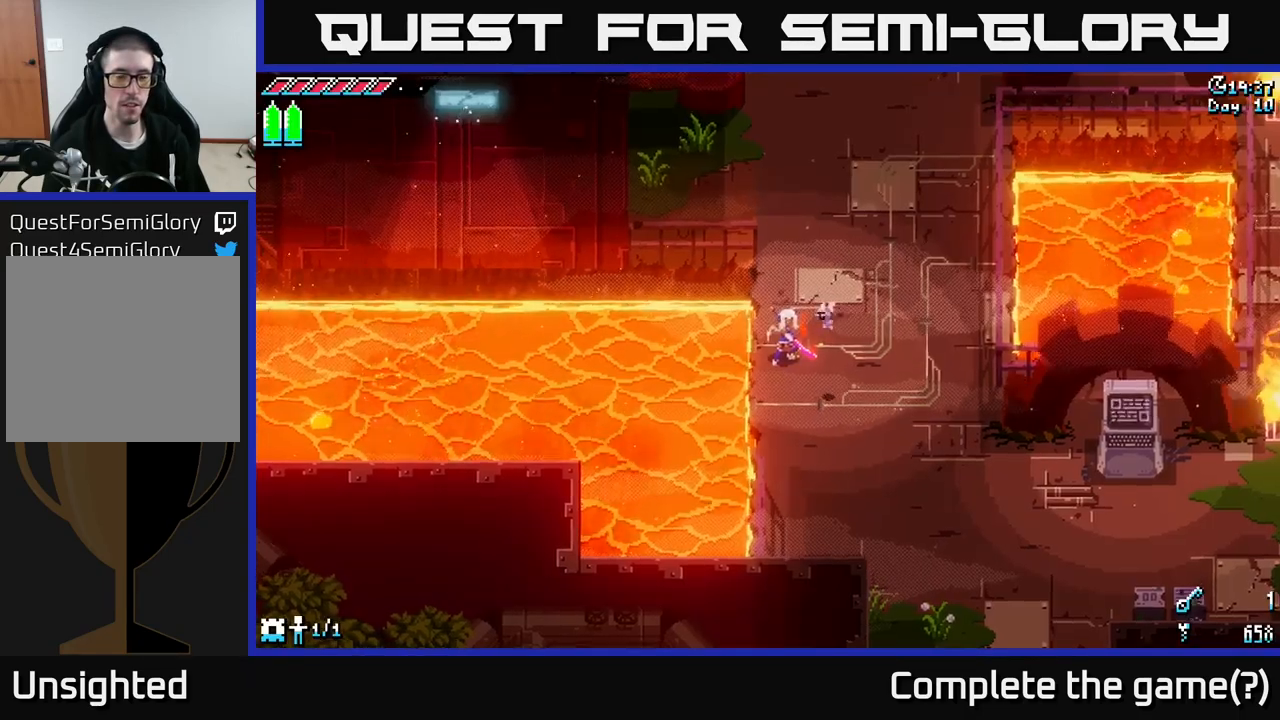
{"buttons": [], "left_stick": "center", "right_stick": "center", "events": [[333, "DPAD_RIGHT", "down"], [433, "DPAD_RIGHT", "up"]]}
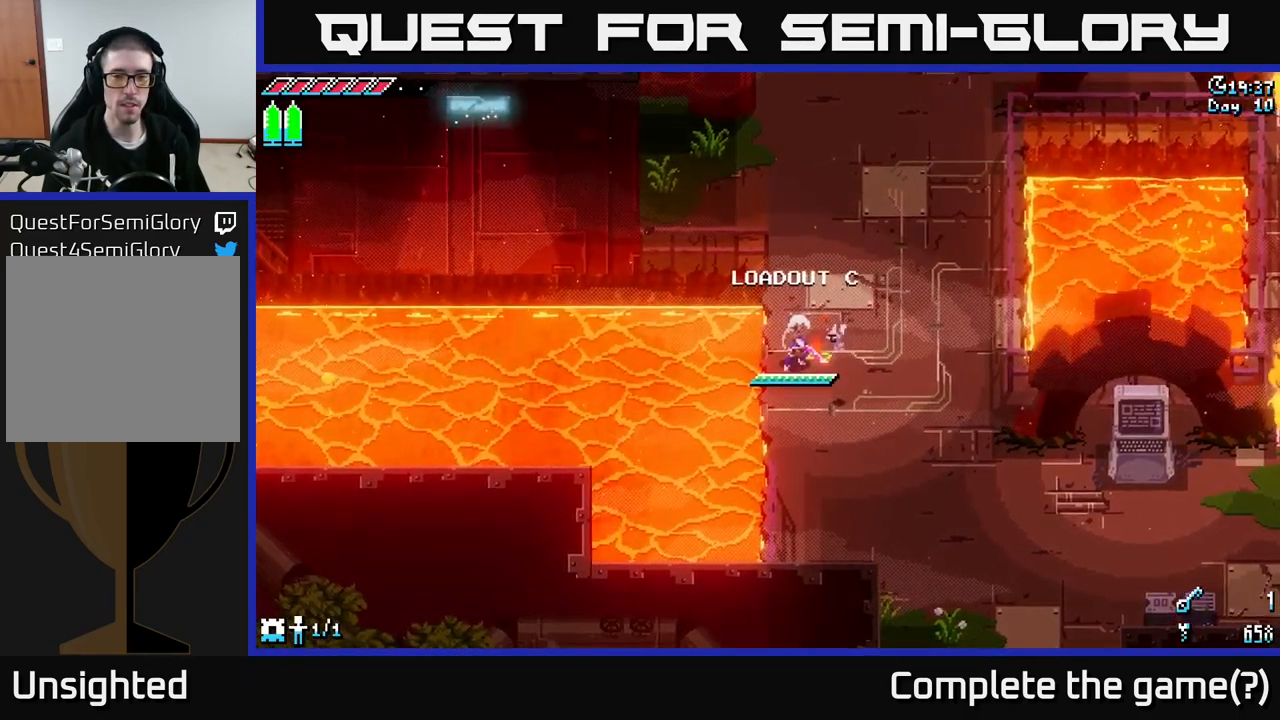
{"buttons": ["L2"], "left_stick": "center", "right_stick": "left", "events": [[367, "right_stick", "left"], [500, "L2", "down"]]}
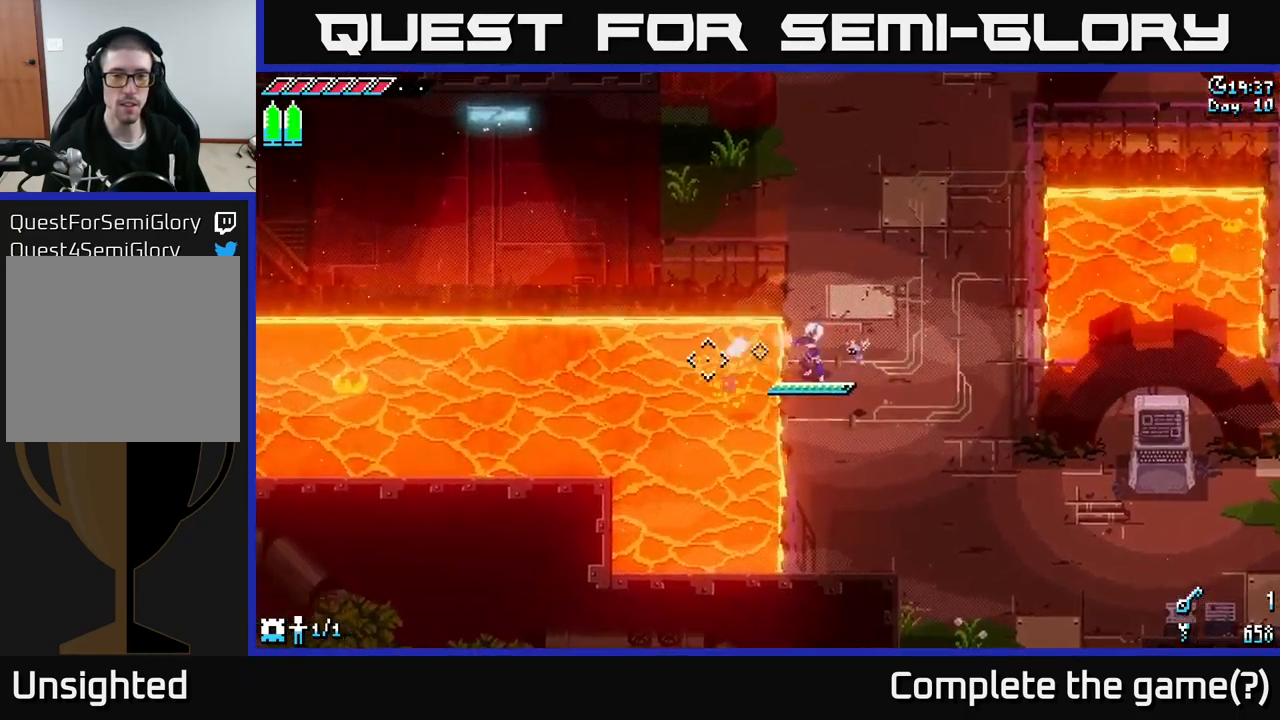
{"buttons": [], "left_stick": "center", "right_stick": "left", "events": [[450, "L2", "up"]]}
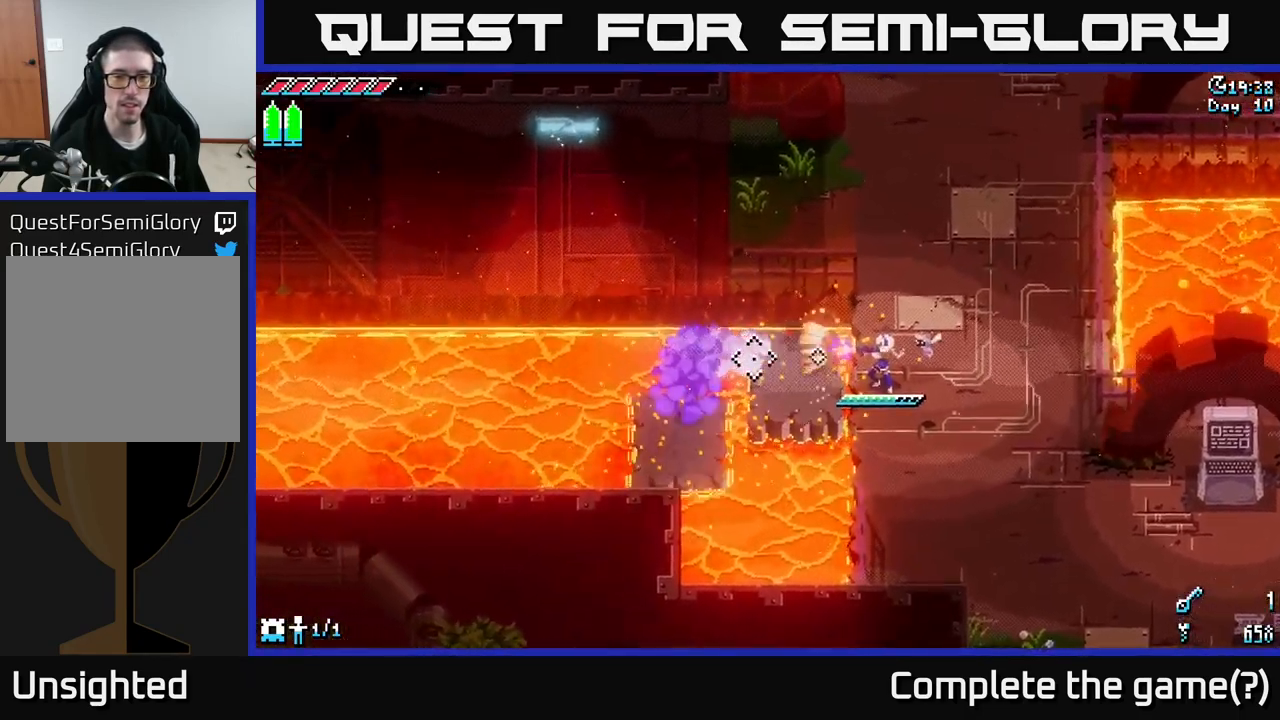
{"buttons": [], "left_stick": "left", "right_stick": "left", "events": [[133, "right_stick", "center"], [167, "left_stick", "left"], [250, "right_stick", "left"]]}
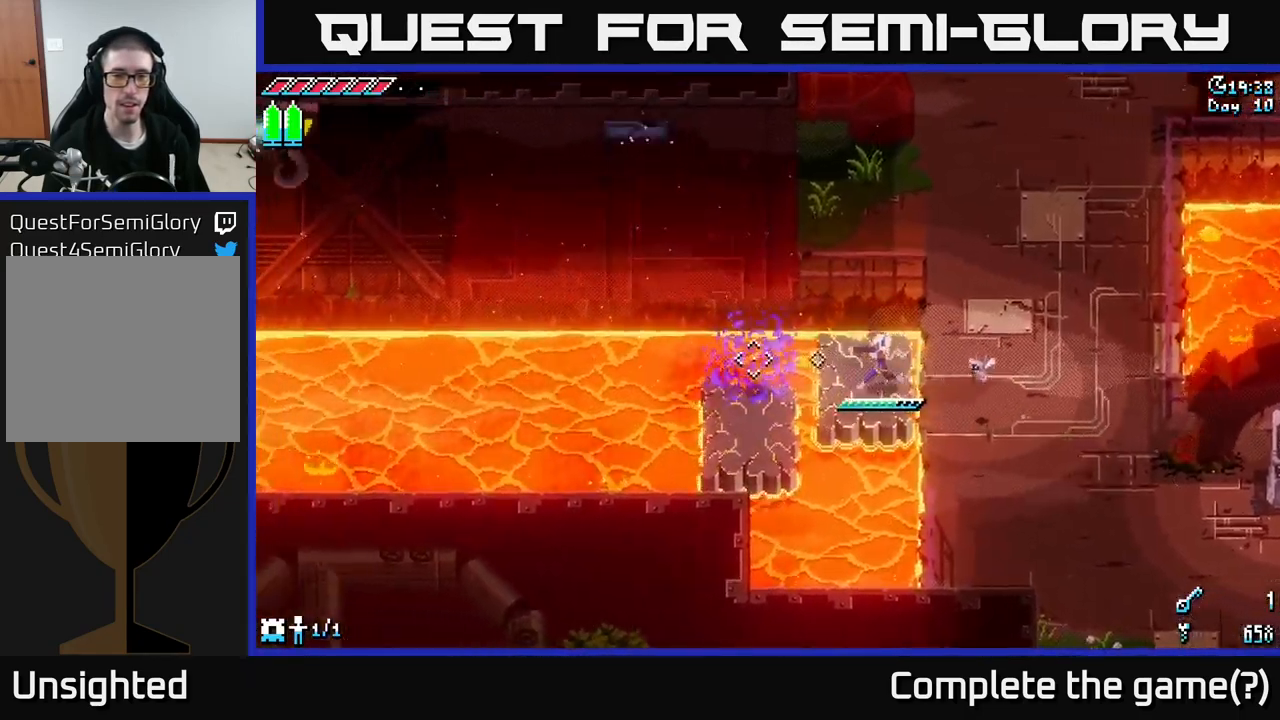
{"buttons": [], "left_stick": "left", "right_stick": "left", "events": [[117, "left_stick", "down-left"], [400, "left_stick", "left"]]}
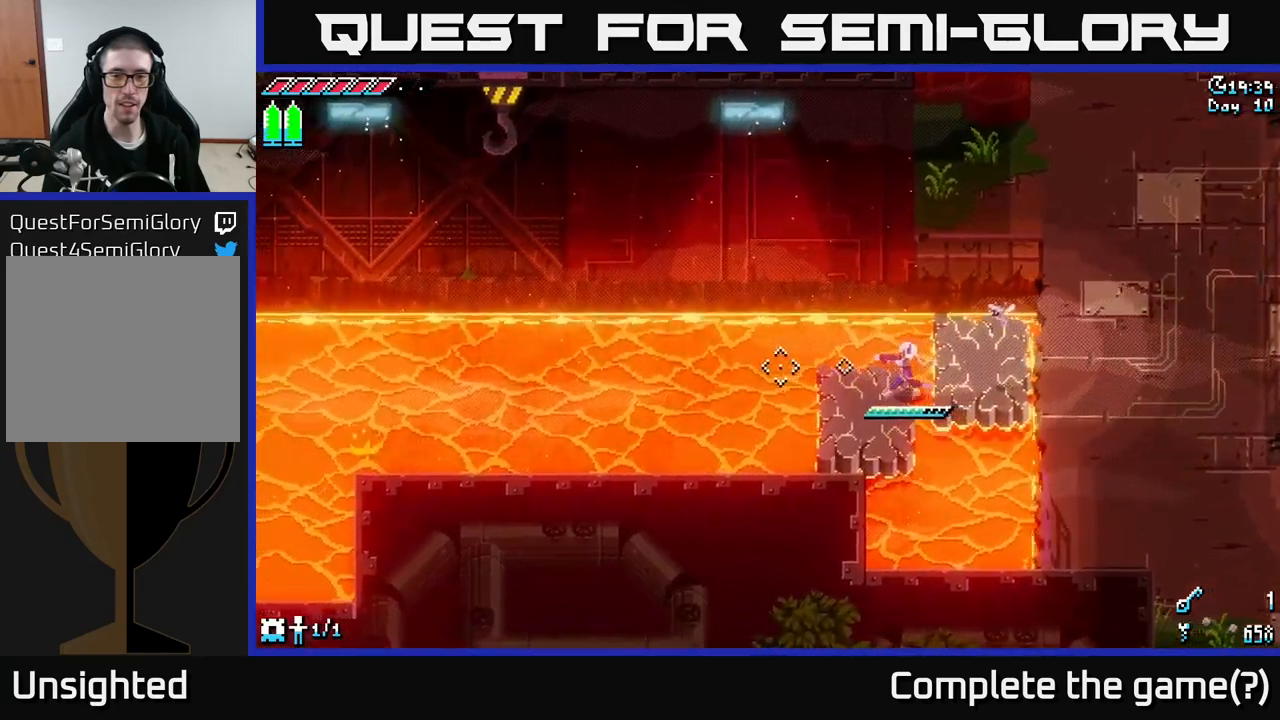
{"buttons": [], "left_stick": "center", "right_stick": "left", "events": [[350, "L2", "down"], [484, "L2", "up"], [500, "left_stick", "center"]]}
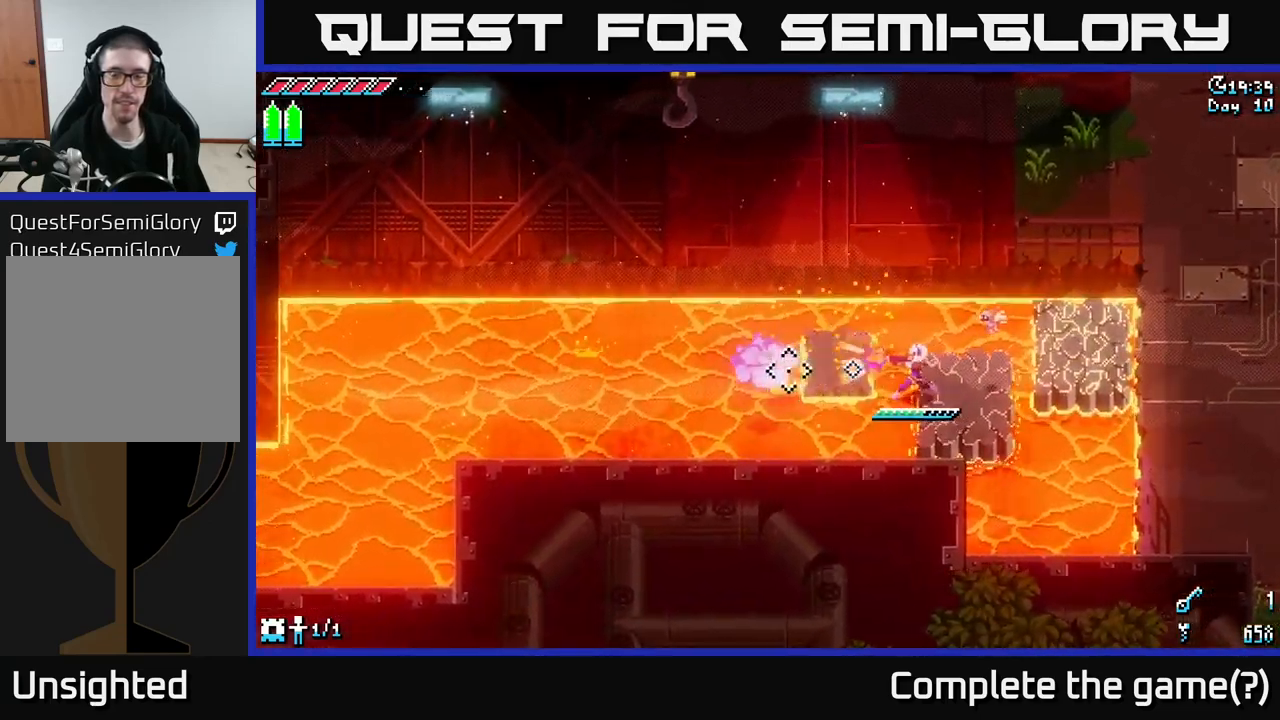
{"buttons": [], "left_stick": "up-left", "right_stick": "left", "events": [[184, "L2", "down"], [350, "L2", "up"], [450, "left_stick", "up-left"]]}
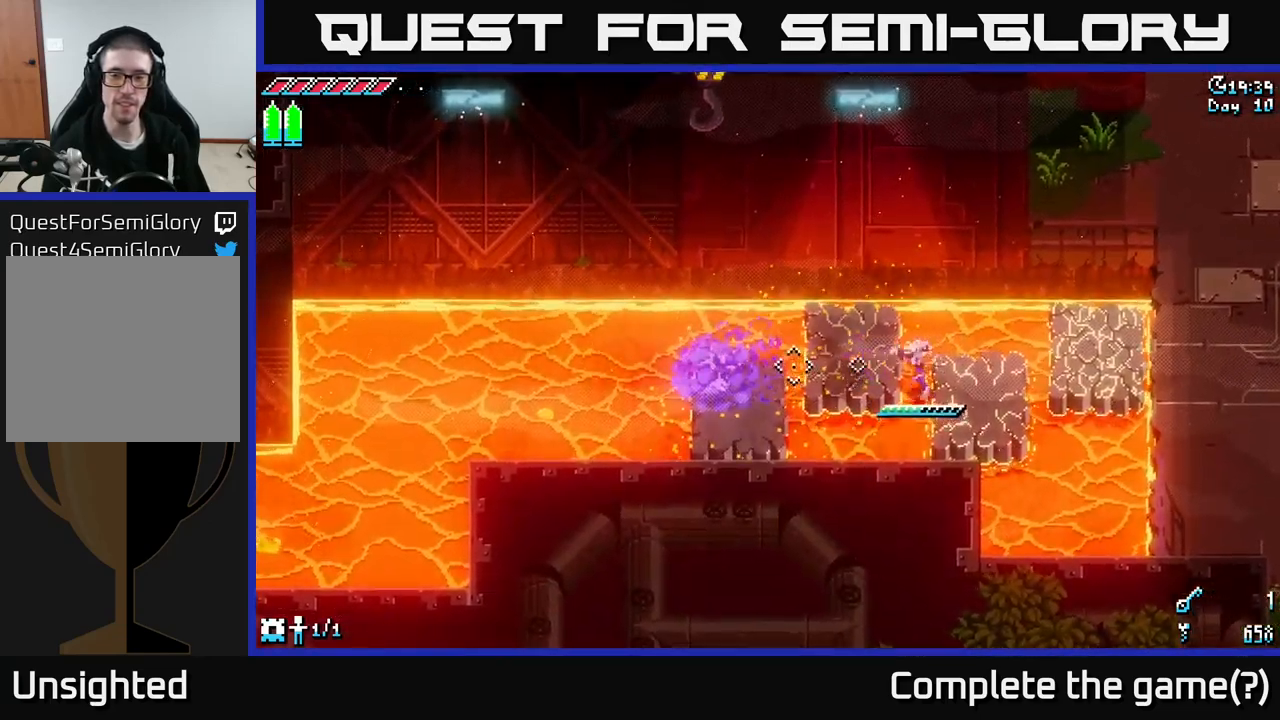
{"buttons": [], "left_stick": "left", "right_stick": "left", "events": [[167, "left_stick", "left"]]}
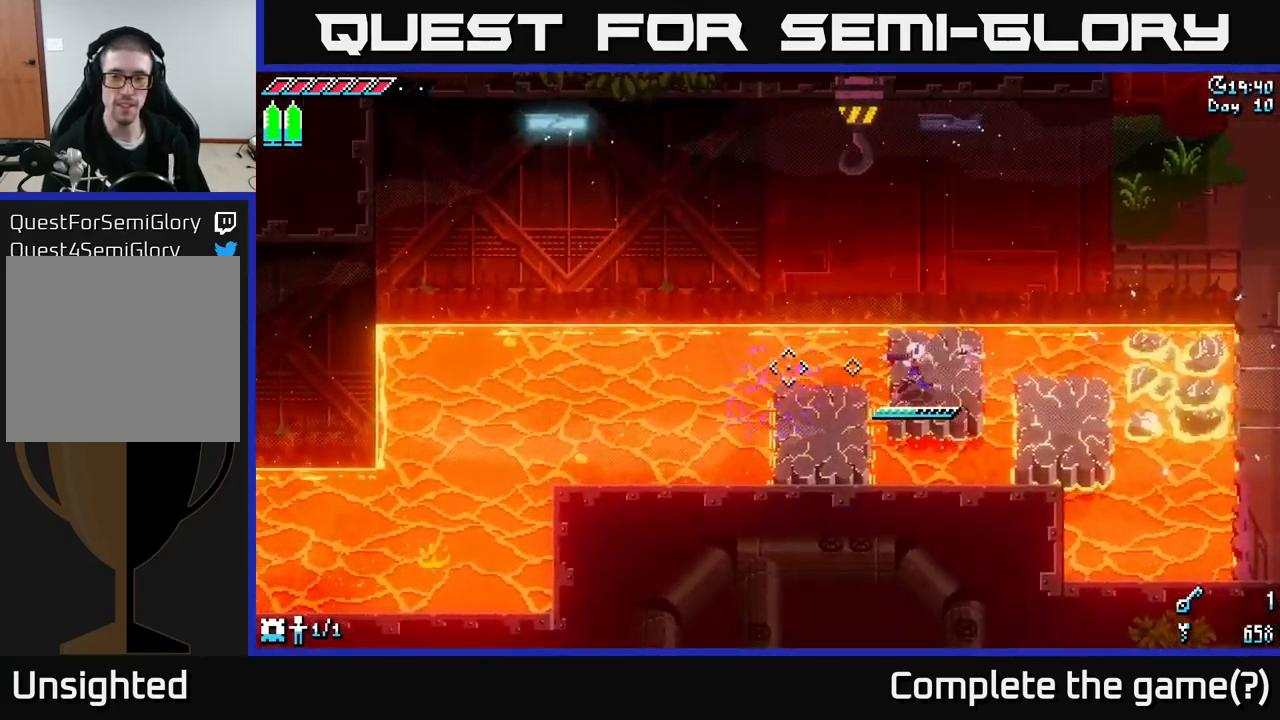
{"buttons": [], "left_stick": "left", "right_stick": "left", "events": []}
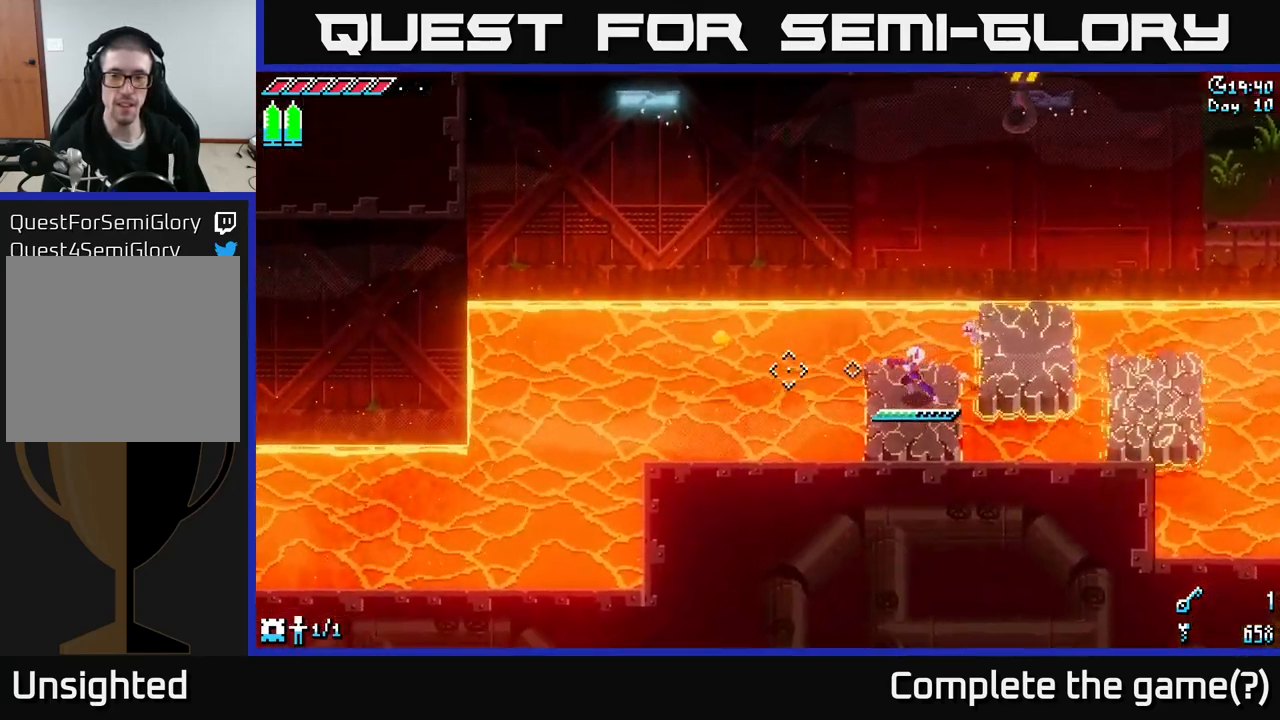
{"buttons": [], "left_stick": "center", "right_stick": "left", "events": [[200, "L2", "down"], [234, "left_stick", "center"], [450, "L2", "up"]]}
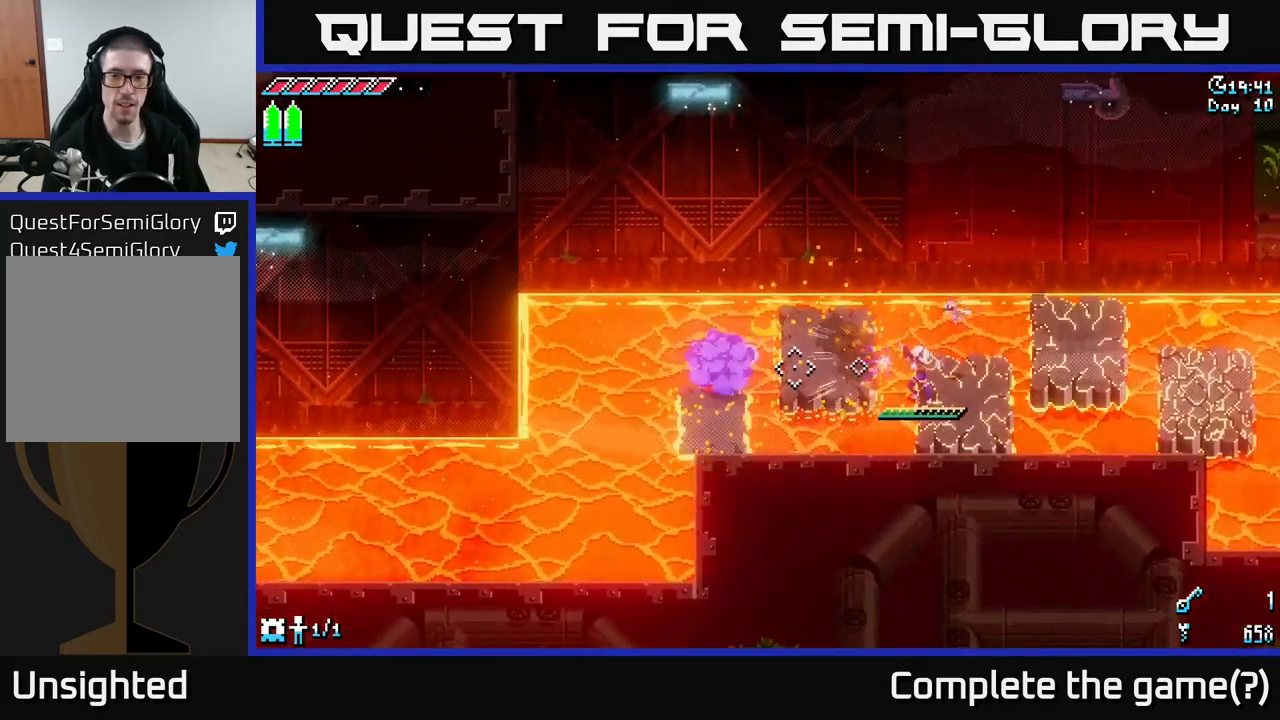
{"buttons": [], "left_stick": "left", "right_stick": "left", "events": [[167, "left_stick", "left"]]}
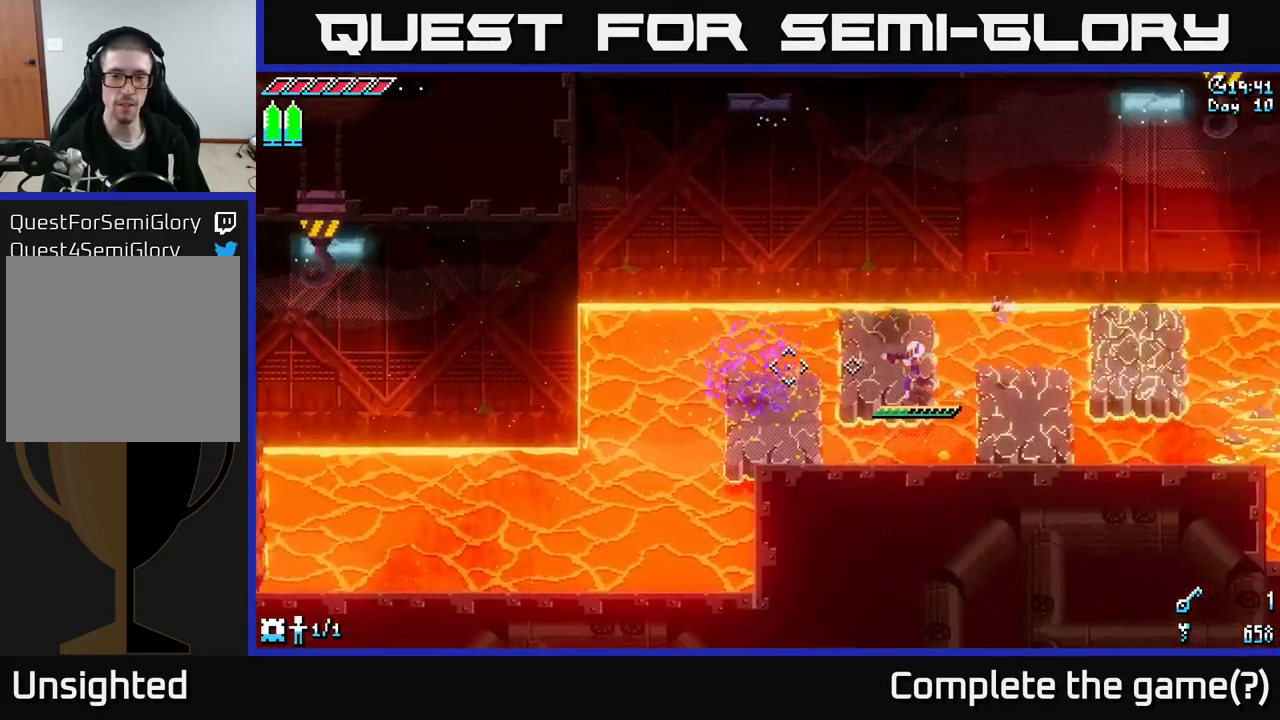
{"buttons": [], "left_stick": "left", "right_stick": "left", "events": []}
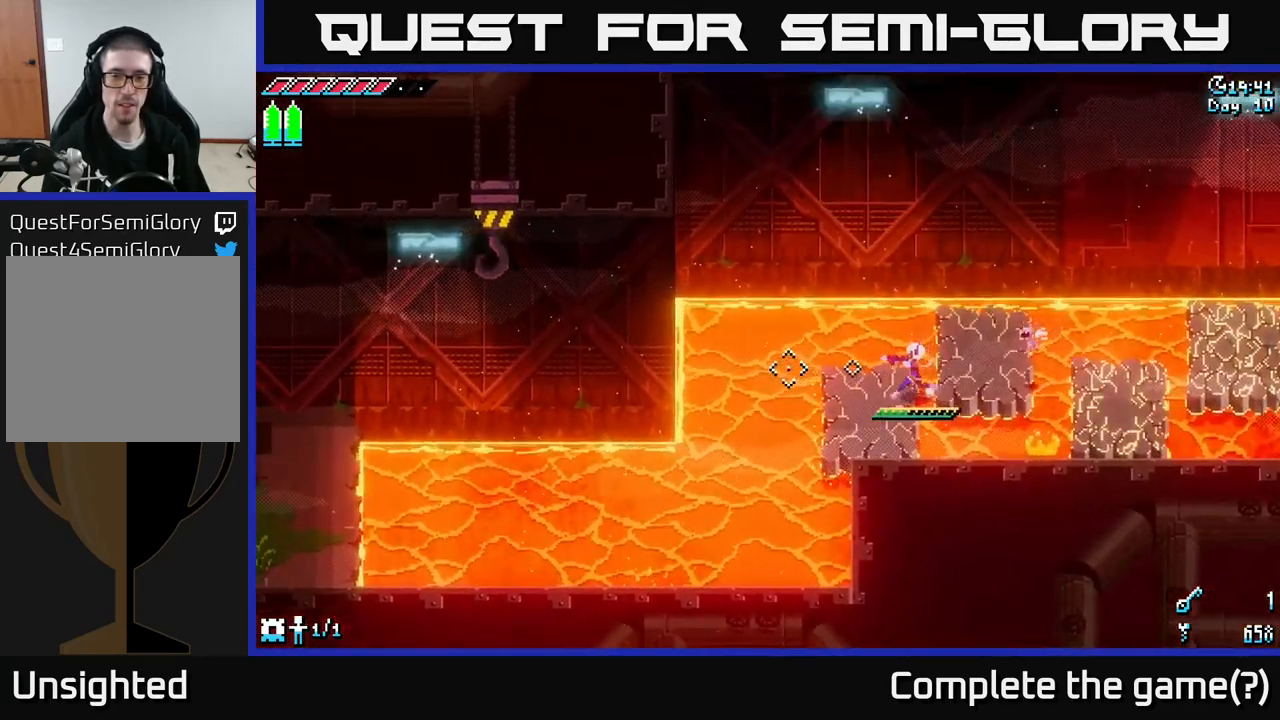
{"buttons": [], "left_stick": "center", "right_stick": "left", "events": [[117, "L1", "down"], [267, "L1", "up"], [267, "left_stick", "center"]]}
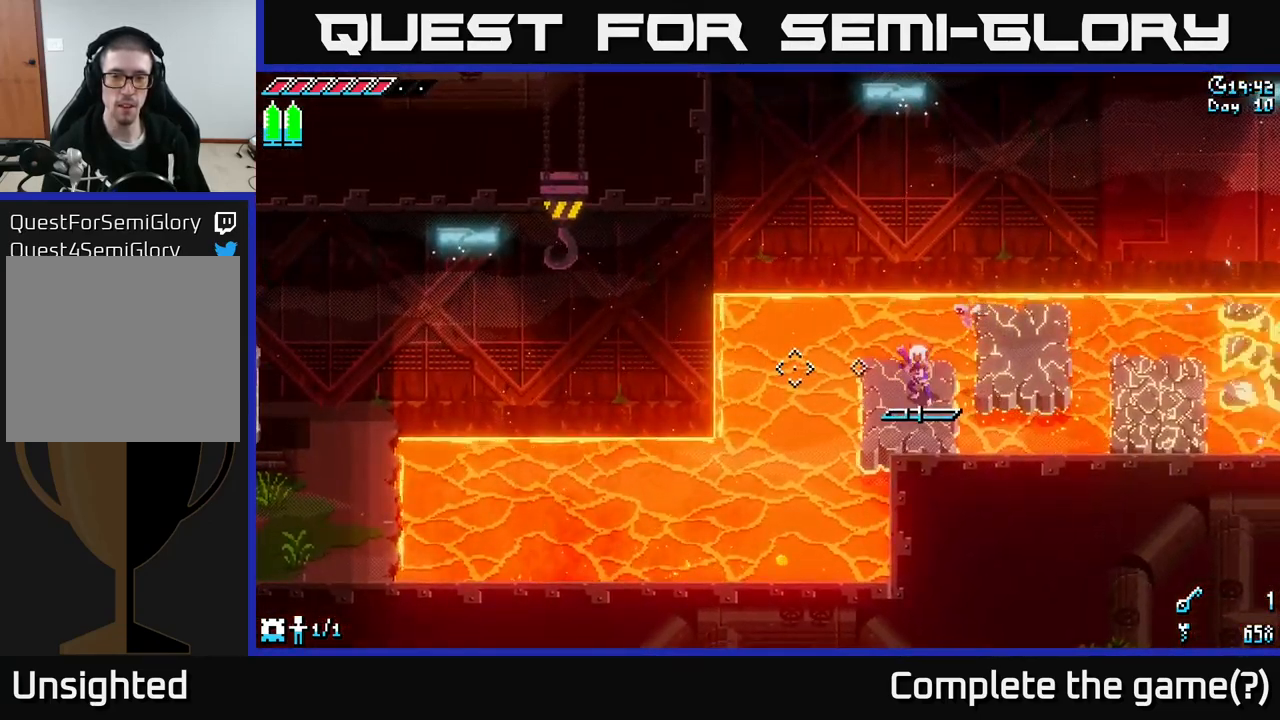
{"buttons": [], "left_stick": "down-left", "right_stick": "left", "events": [[100, "L1", "down"], [267, "L1", "up"], [450, "left_stick", "down-left"]]}
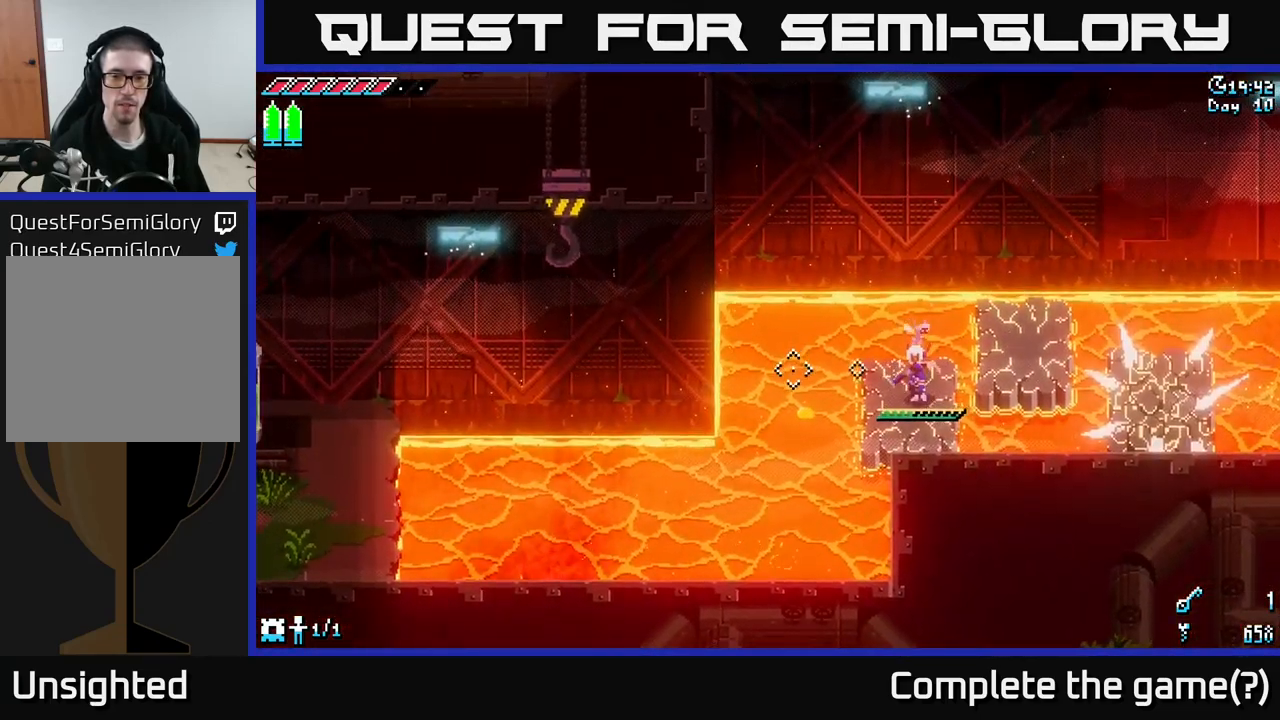
{"buttons": ["L2"], "left_stick": "down-left", "right_stick": "left", "events": [[217, "left_stick", "center"], [284, "L2", "down"], [367, "left_stick", "down-left"]]}
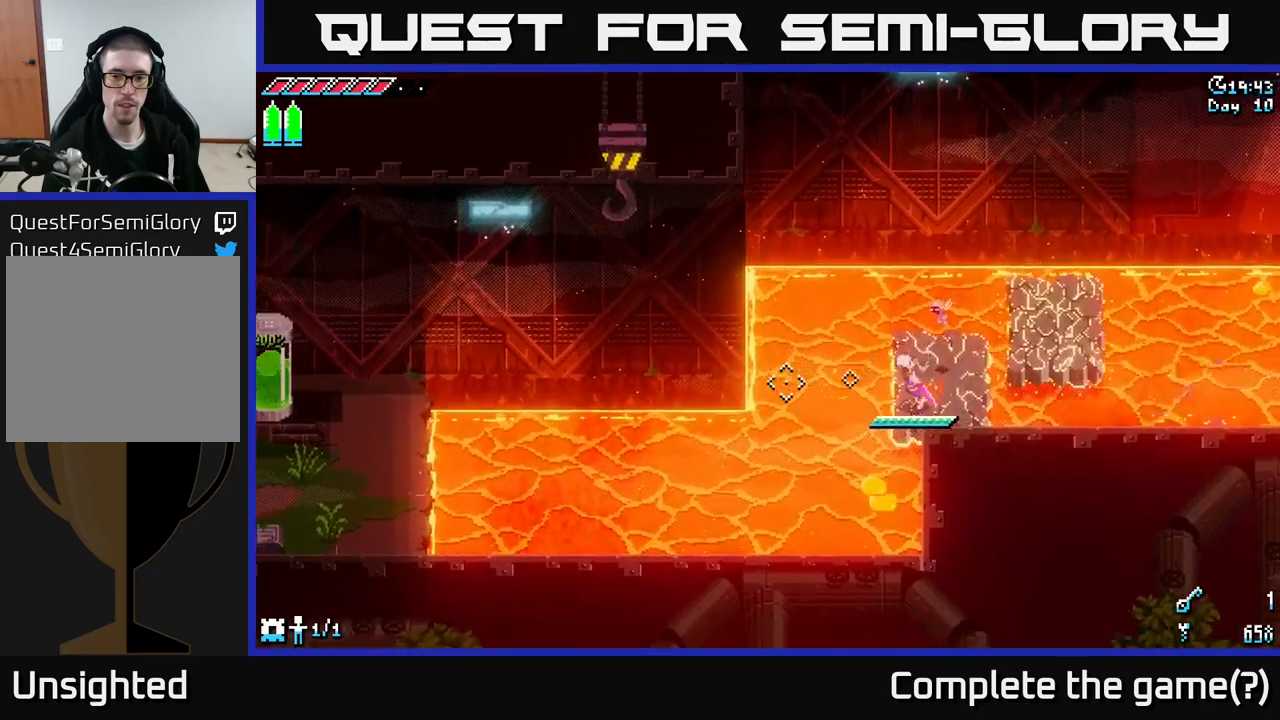
{"buttons": ["L2"], "left_stick": "left", "right_stick": "down-left", "events": [[17, "left_stick", "center"], [200, "L2", "up"], [250, "right_stick", "down-left"], [283, "L2", "down"], [300, "left_stick", "up"], [433, "L2", "up"], [433, "left_stick", "left"], [500, "L2", "down"]]}
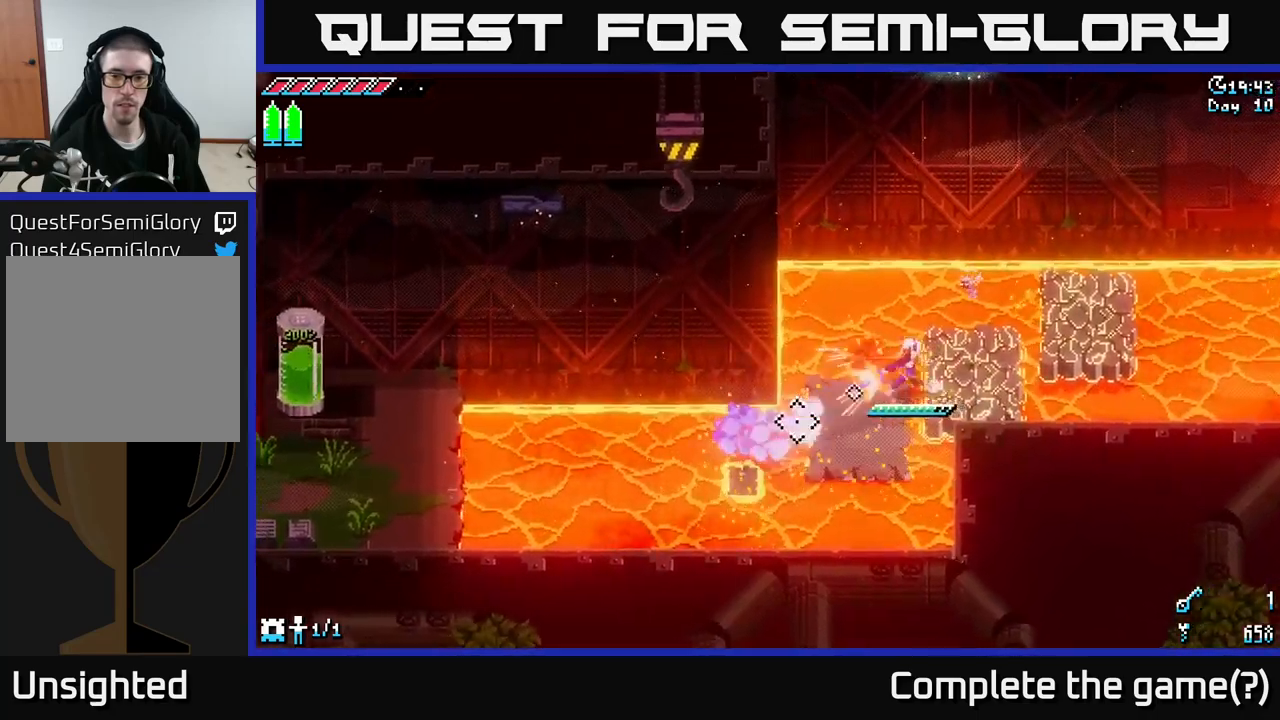
{"buttons": [], "left_stick": "down-left", "right_stick": "left", "events": [[117, "left_stick", "down-left"], [217, "L2", "up"], [467, "right_stick", "left"]]}
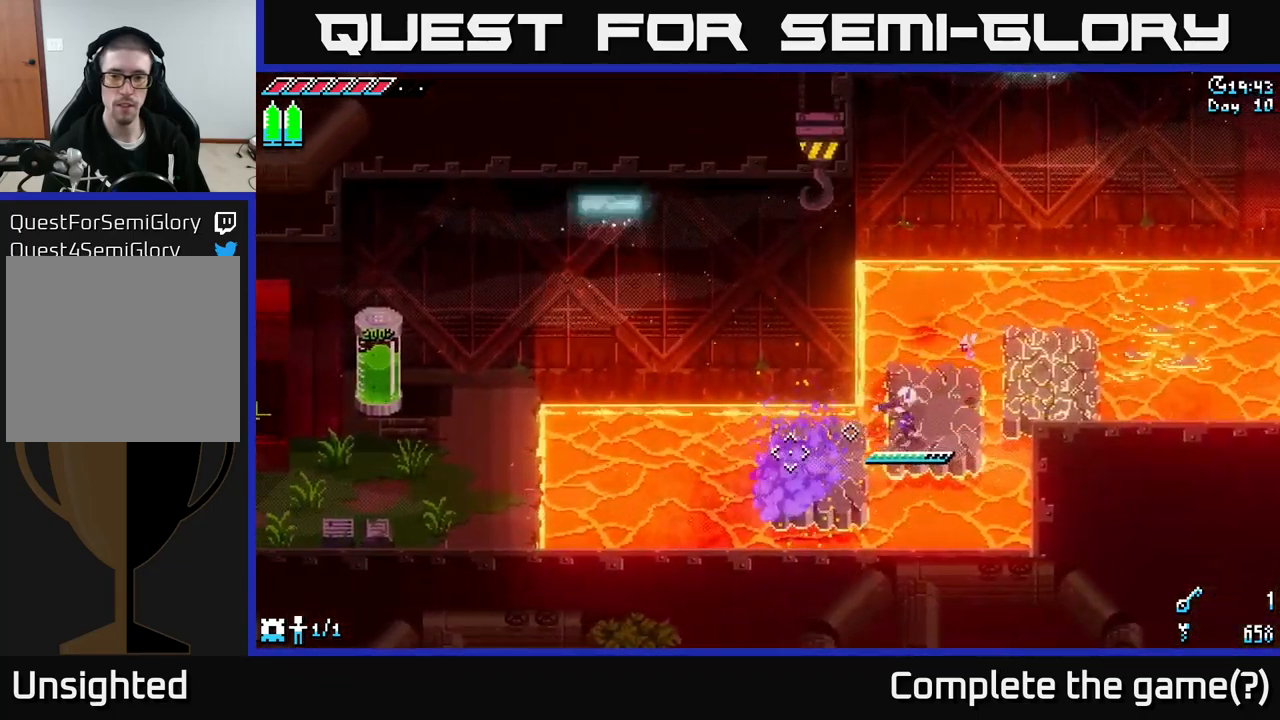
{"buttons": ["L2"], "left_stick": "left", "right_stick": "left", "events": [[183, "left_stick", "left"], [433, "L2", "down"]]}
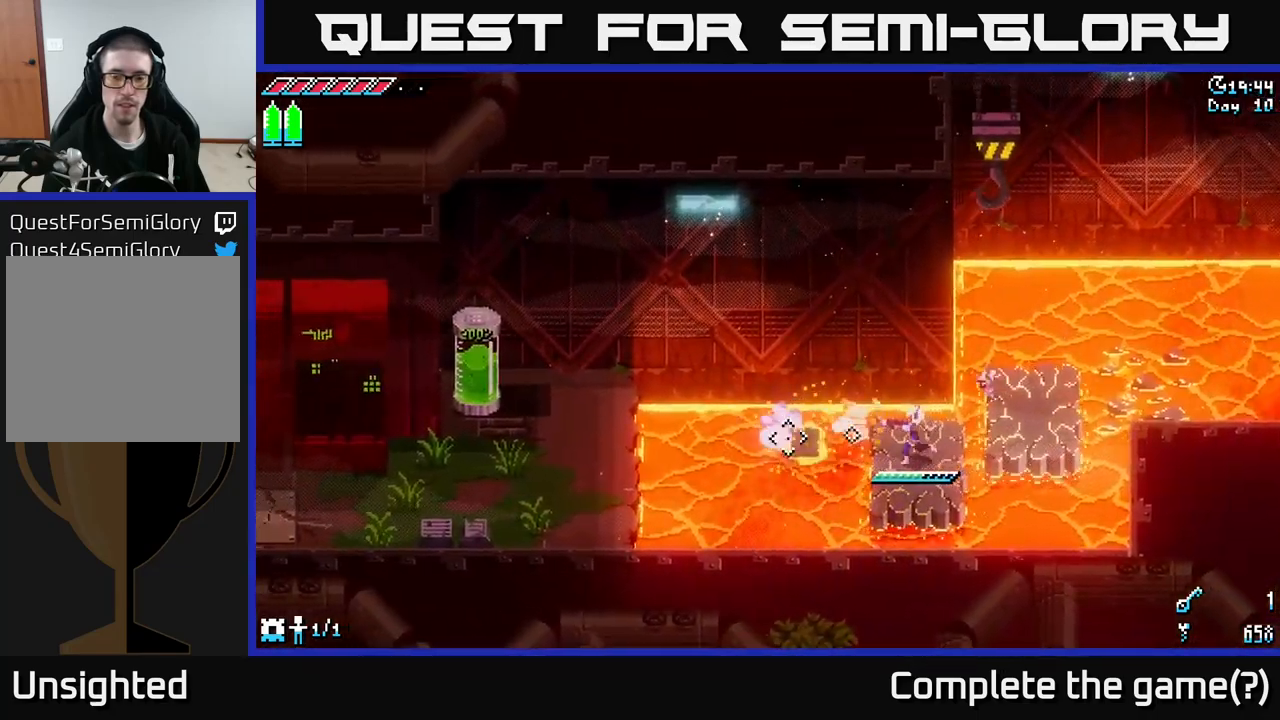
{"buttons": [], "left_stick": "center", "right_stick": "left", "events": [[200, "left_stick", "center"], [283, "L2", "up"]]}
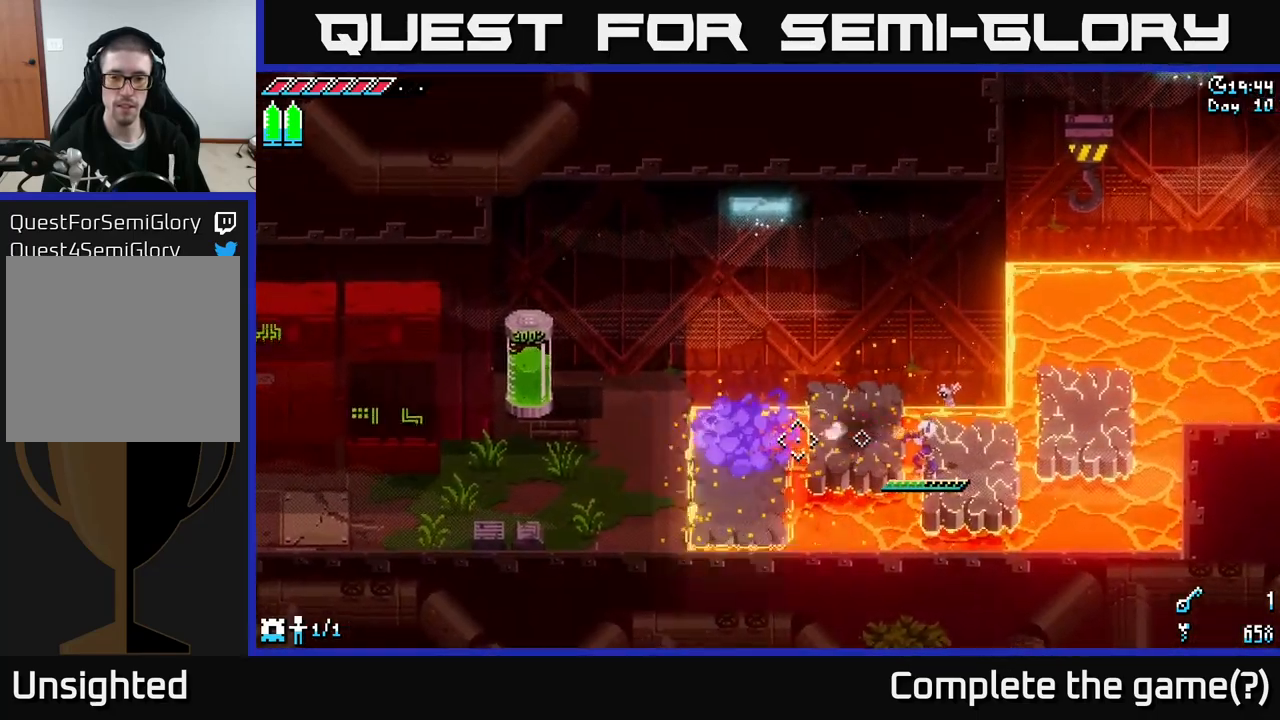
{"buttons": [], "left_stick": "left", "right_stick": "left", "events": [[33, "L2", "down"], [150, "left_stick", "left"], [183, "L2", "up"]]}
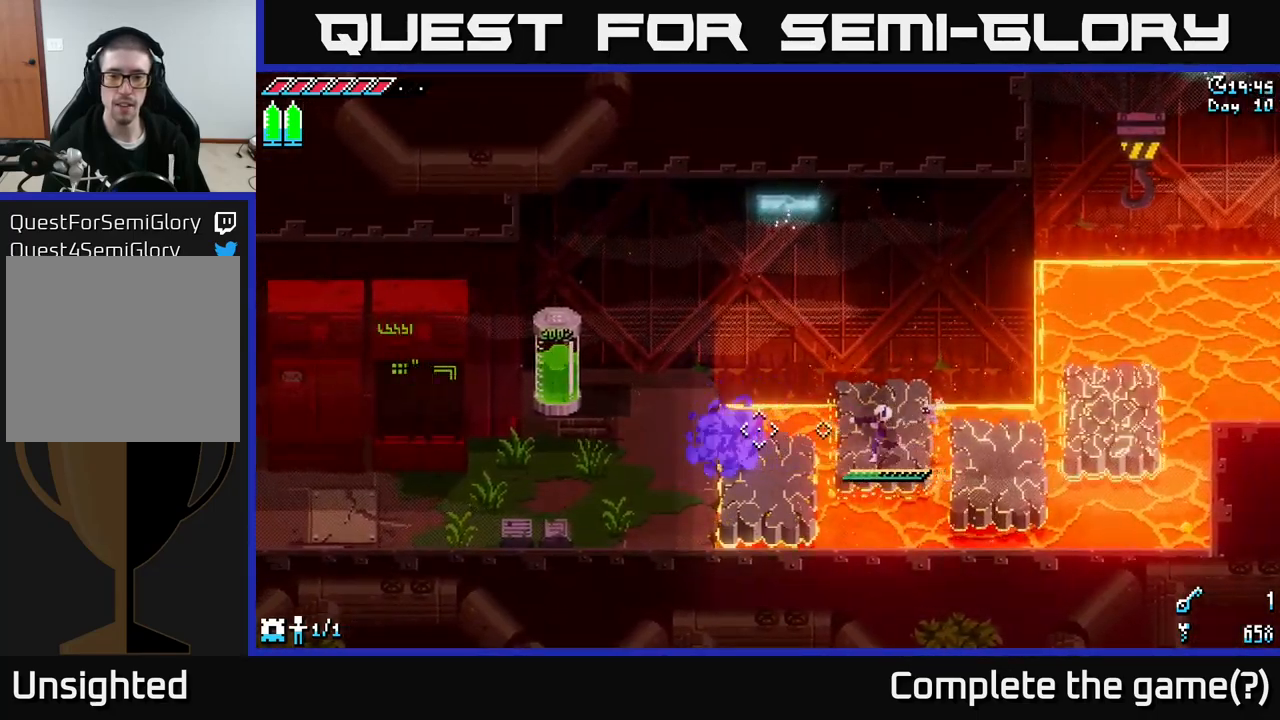
{"buttons": [], "left_stick": "left", "right_stick": "left", "events": []}
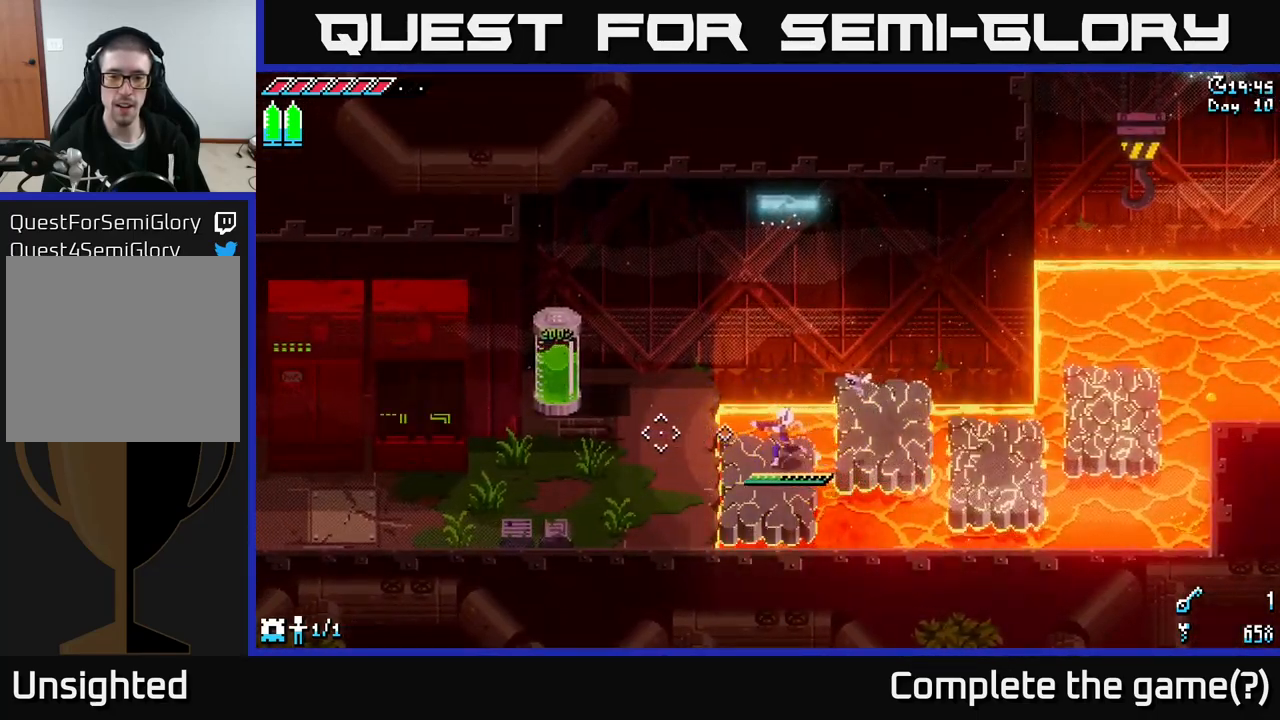
{"buttons": [], "left_stick": "down-left", "right_stick": "center", "events": [[250, "right_stick", "center"], [433, "left_stick", "down-left"]]}
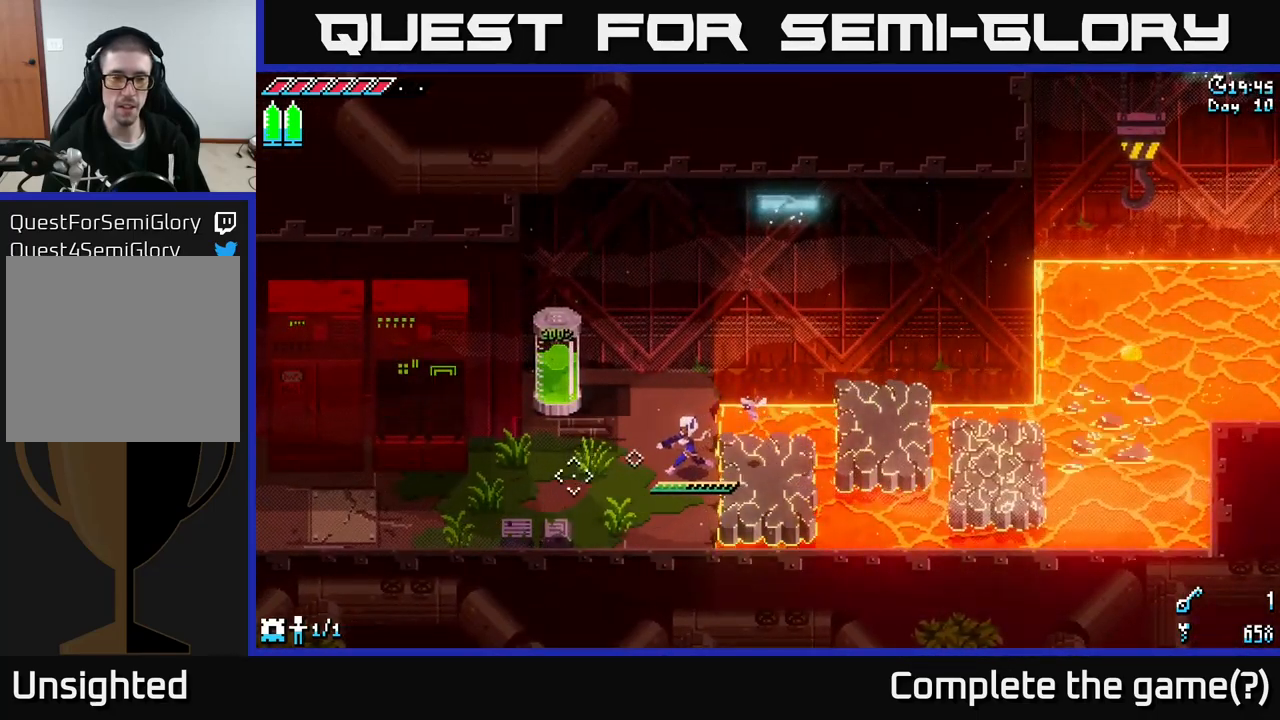
{"buttons": ["X"], "left_stick": "left", "right_stick": "center", "events": [[150, "R2", "down"], [200, "left_stick", "left"], [267, "R2", "up"], [500, "X", "down"]]}